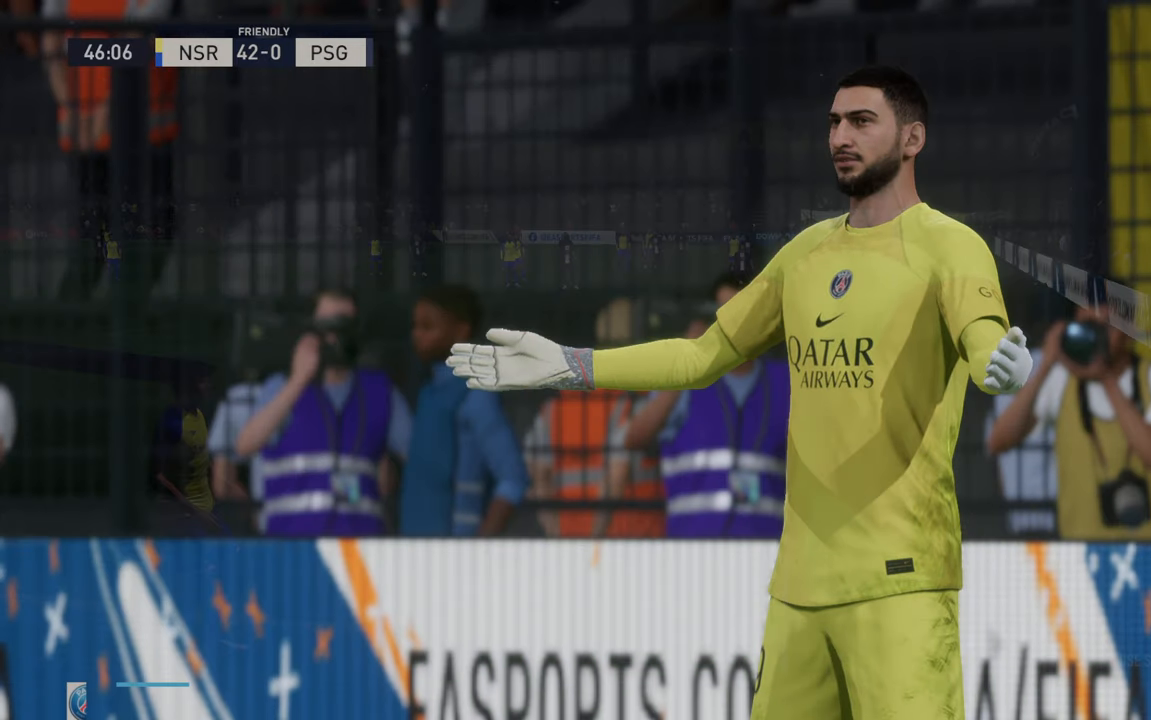
Gameplay with a controller (Xbox layout); each line is a JSON object with the inputs held at the frame after it (dt_ms = milliseconds from this image to that frame). "events" lists button and stick changes between this image and that frame as [ms after this image, input, new state], when the widget could be followed in between. Not read: L3 R3.
{"dt_ms": 500, "buttons": [], "left_stick": "center", "right_stick": "center", "events": [[250, "L1", "up"], [250, "R1", "up"]]}
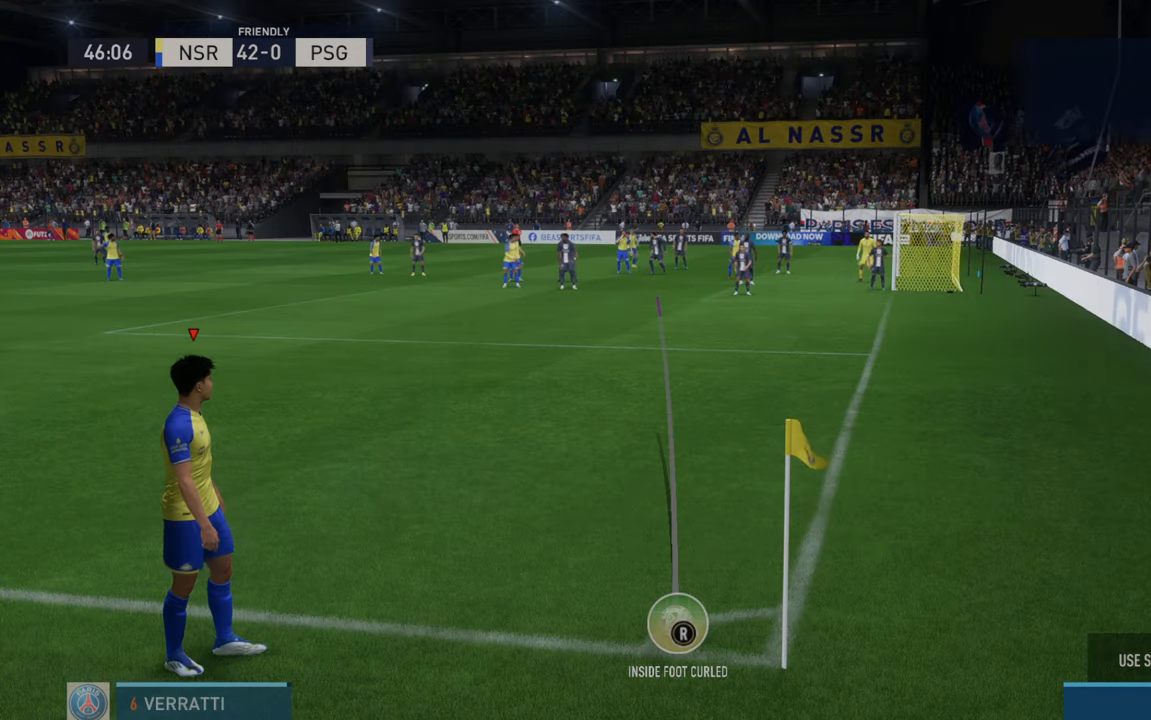
{"dt_ms": 1000, "buttons": [], "left_stick": "center", "right_stick": "center"}
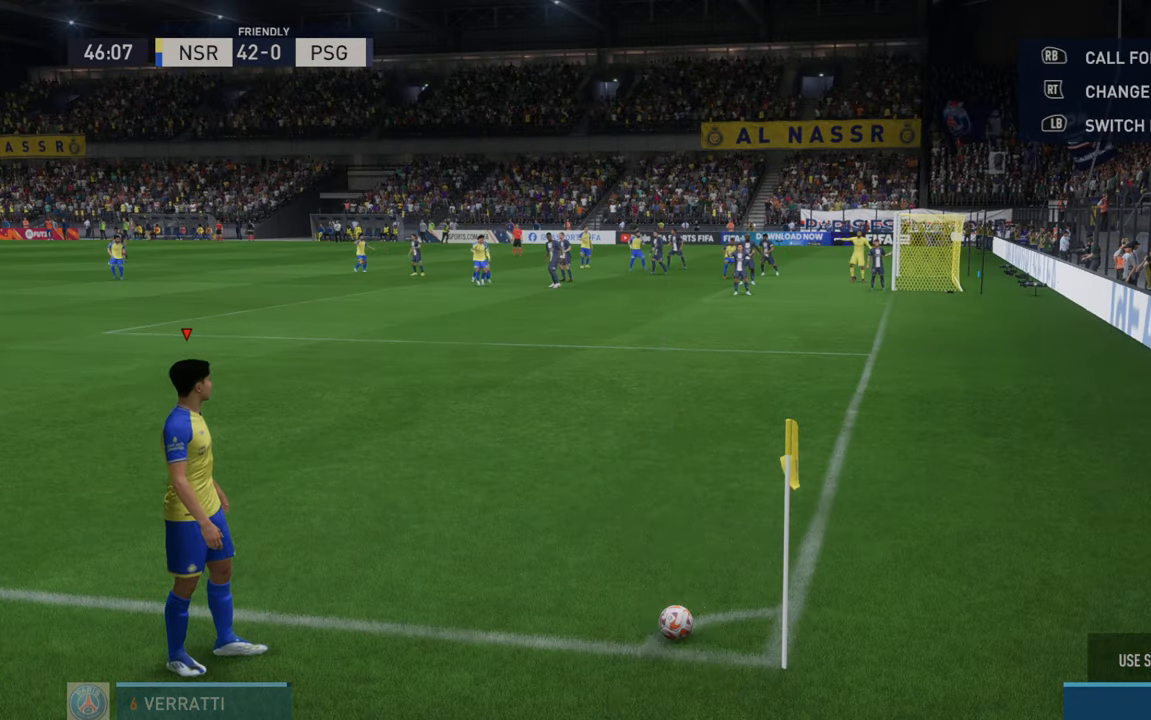
{"dt_ms": 500, "buttons": [], "left_stick": "center", "right_stick": "center", "events": []}
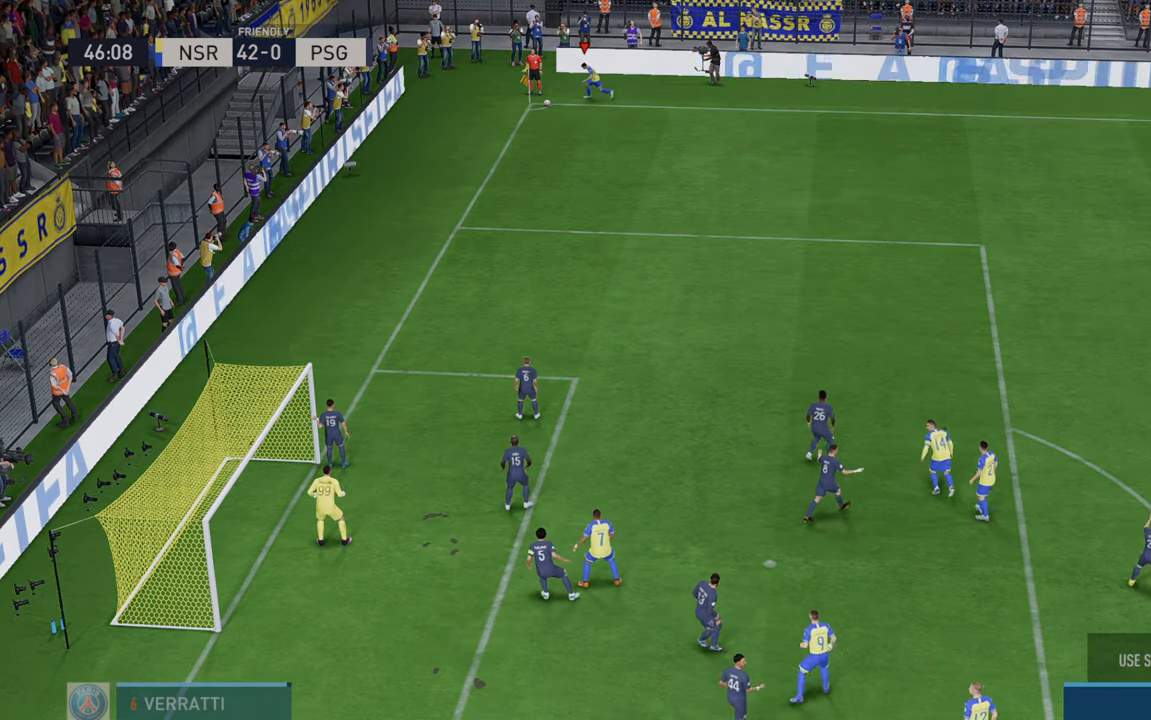
{"dt_ms": 500, "buttons": [], "left_stick": "center", "right_stick": "center", "events": []}
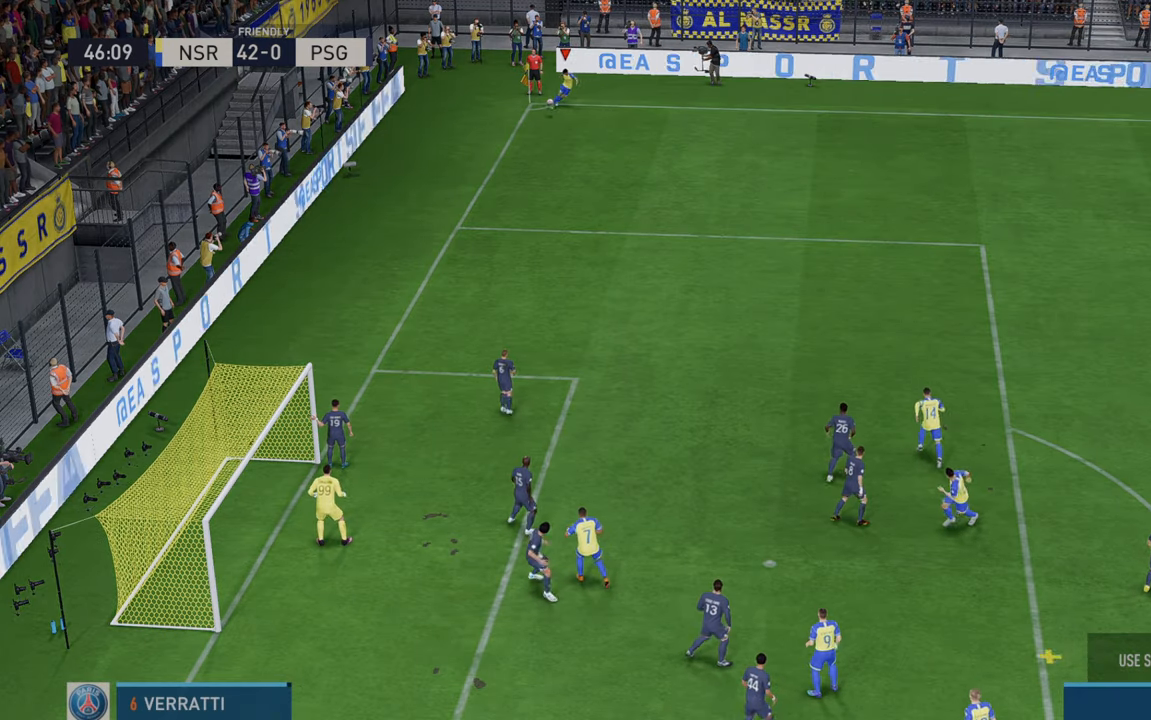
{"dt_ms": 500, "buttons": [], "left_stick": "left", "right_stick": "center", "events": [[233, "R2", "down"], [283, "R2", "up"], [283, "left_stick", "left"]]}
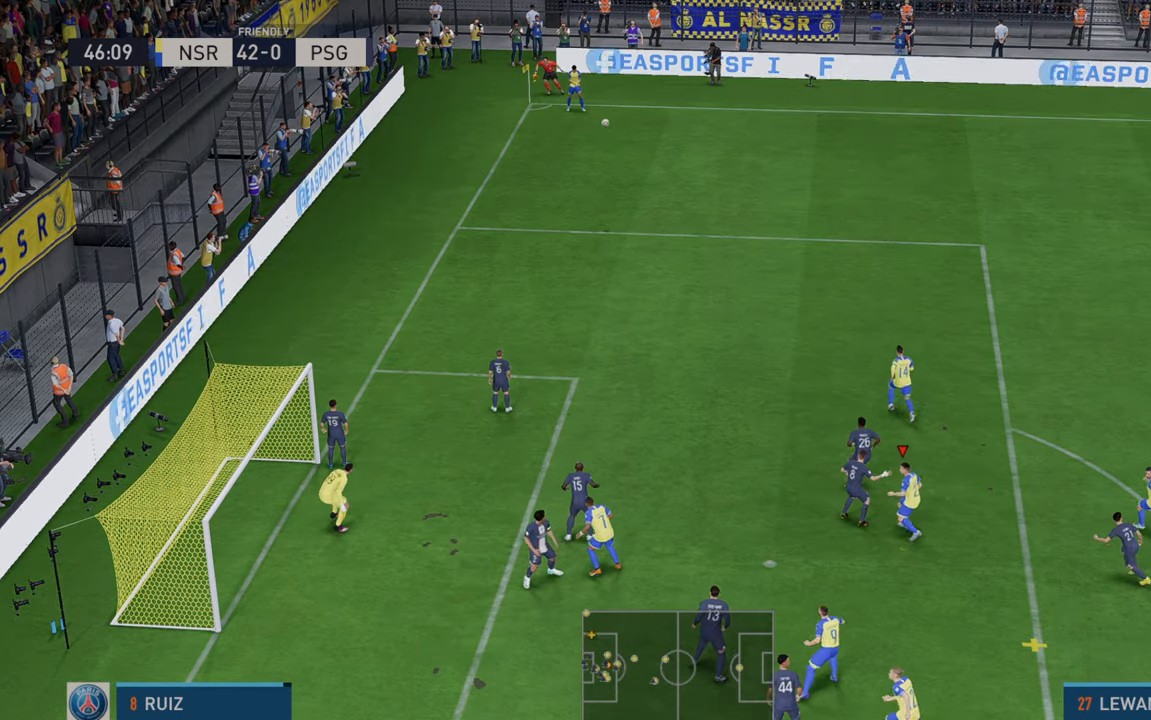
{"dt_ms": 500, "buttons": [], "left_stick": "left", "right_stick": "center", "events": [[167, "B", "down"], [333, "B", "up"]]}
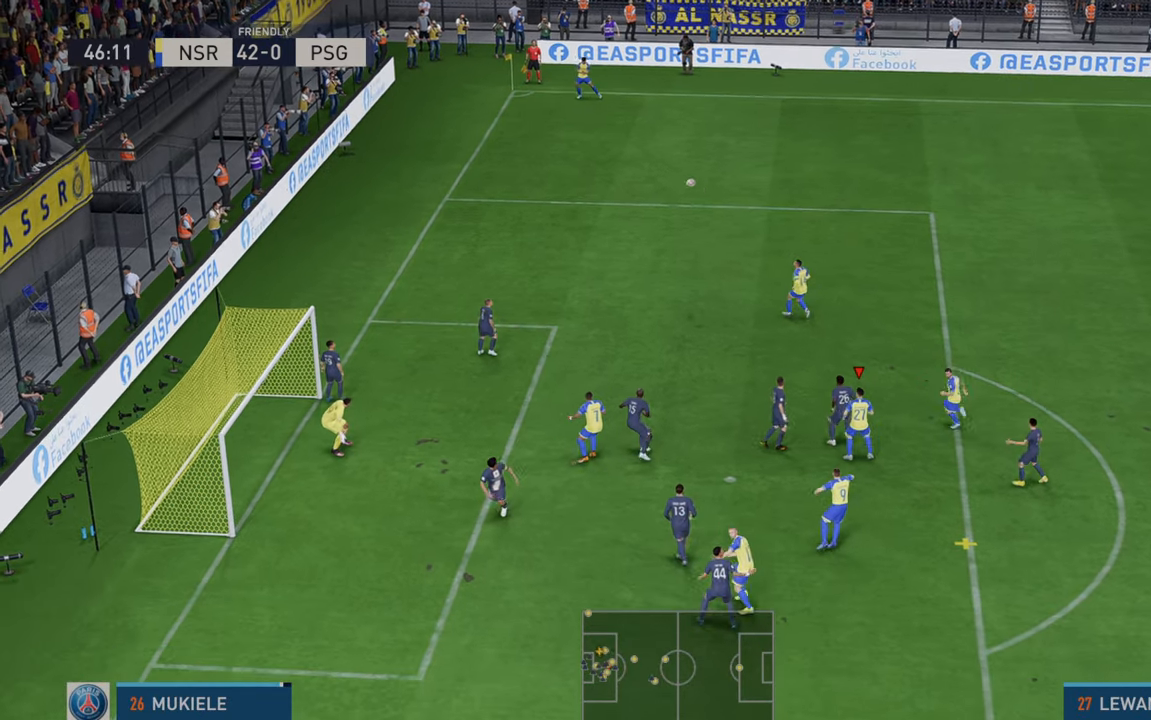
{"dt_ms": 500, "buttons": [], "left_stick": "left", "right_stick": "center", "events": []}
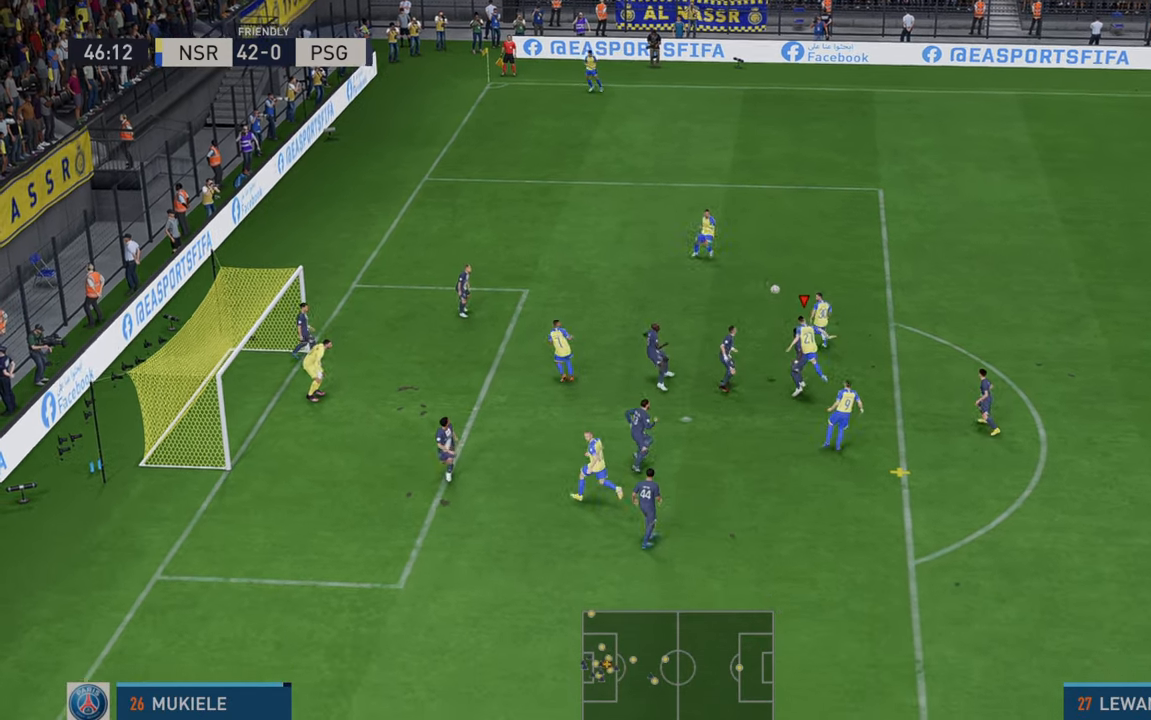
{"dt_ms": 500, "buttons": [], "left_stick": "left", "right_stick": "center", "events": []}
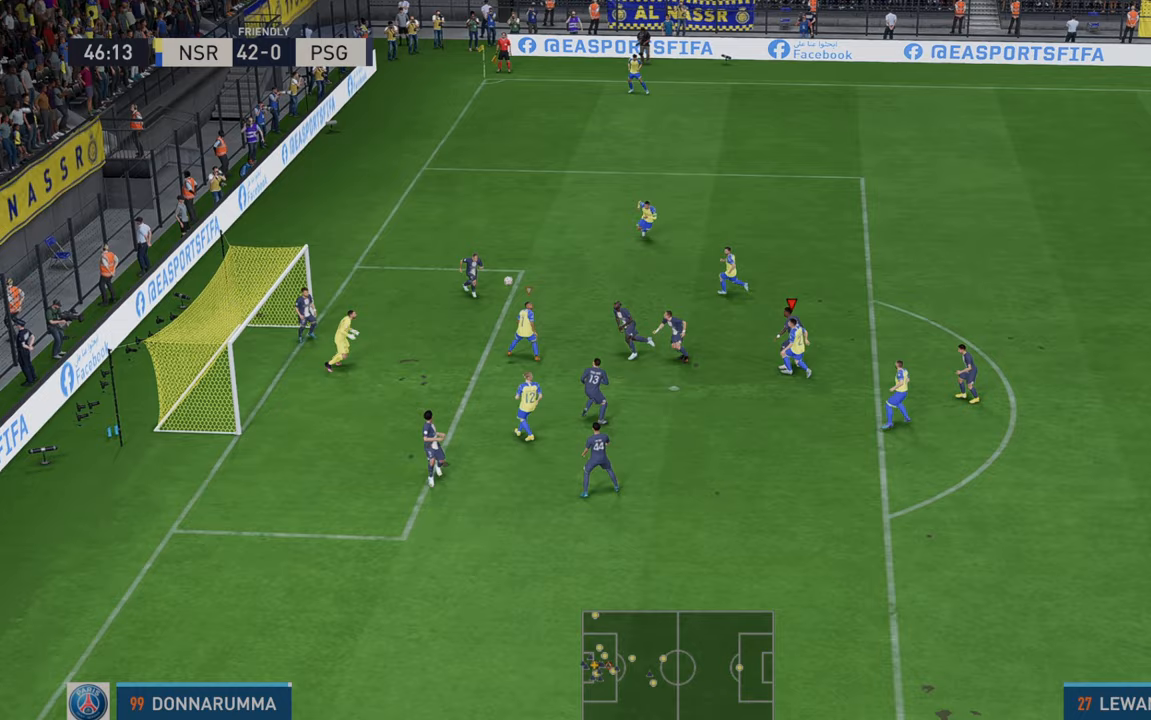
{"dt_ms": 500, "buttons": [], "left_stick": "left", "right_stick": "center", "events": []}
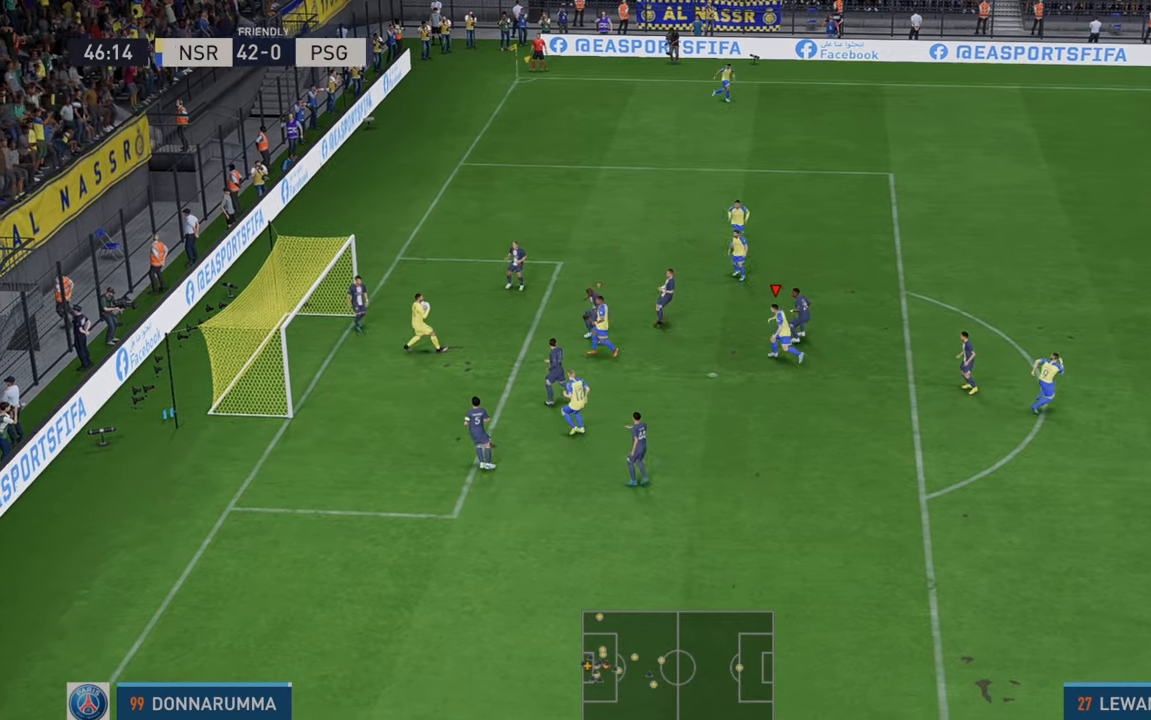
{"dt_ms": 500, "buttons": ["R2"], "left_stick": "center", "right_stick": "center", "events": [[283, "left_stick", "center"], [433, "R2", "down"]]}
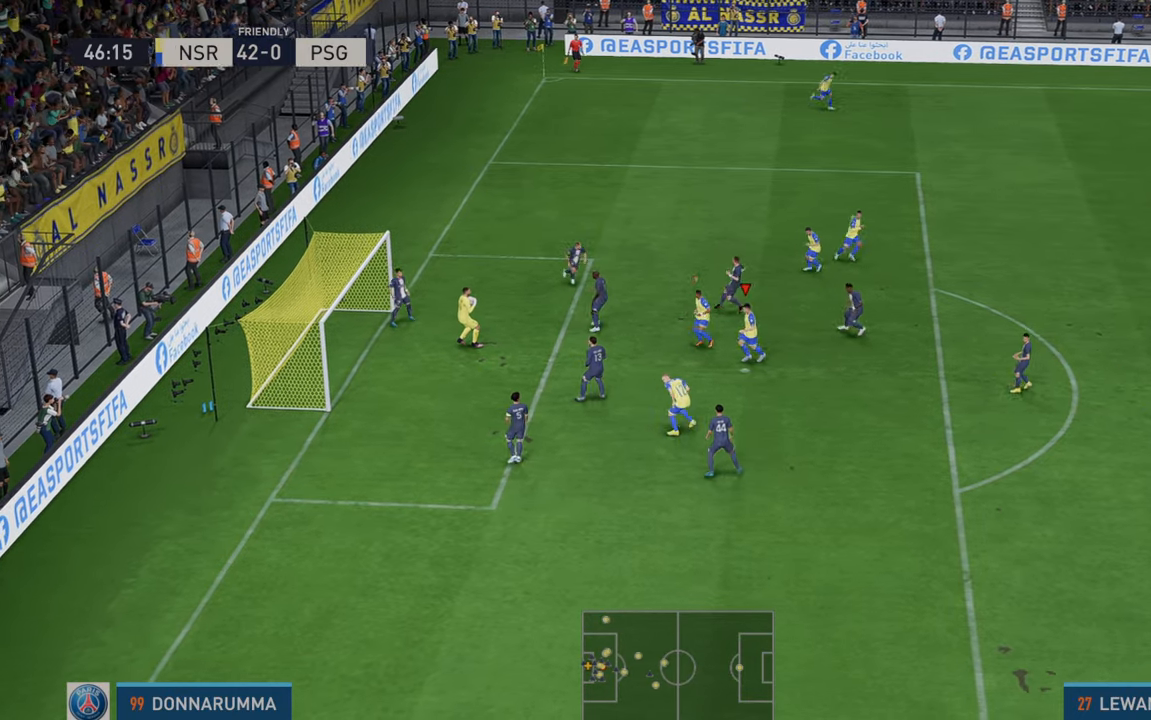
{"dt_ms": 500, "buttons": ["R2"], "left_stick": "right", "right_stick": "center", "events": [[17, "left_stick", "right"]]}
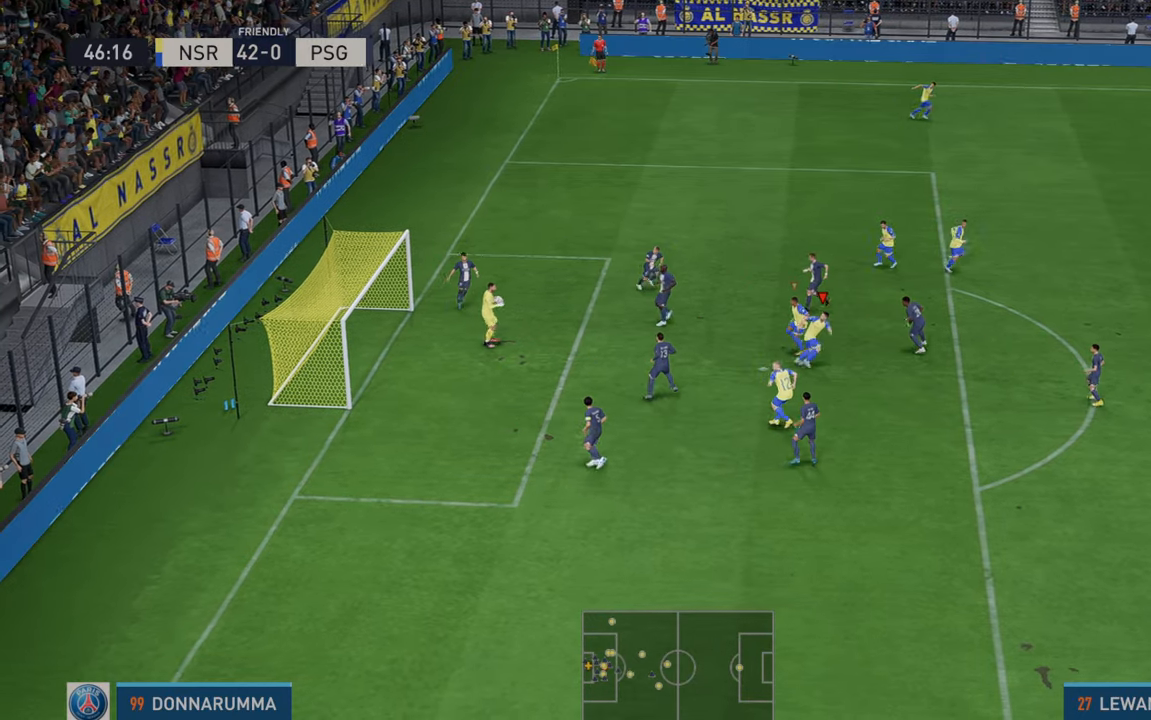
{"dt_ms": 500, "buttons": ["R2"], "left_stick": "right", "right_stick": "center", "events": []}
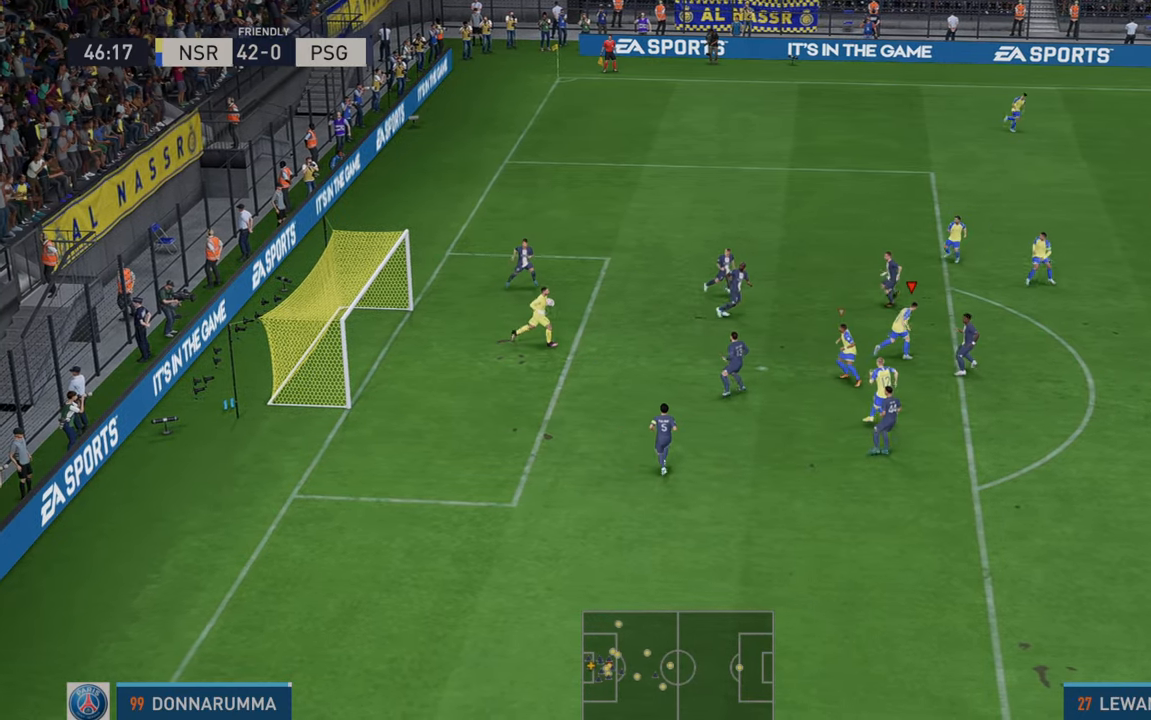
{"dt_ms": 500, "buttons": ["R2"], "left_stick": "right", "right_stick": "center", "events": []}
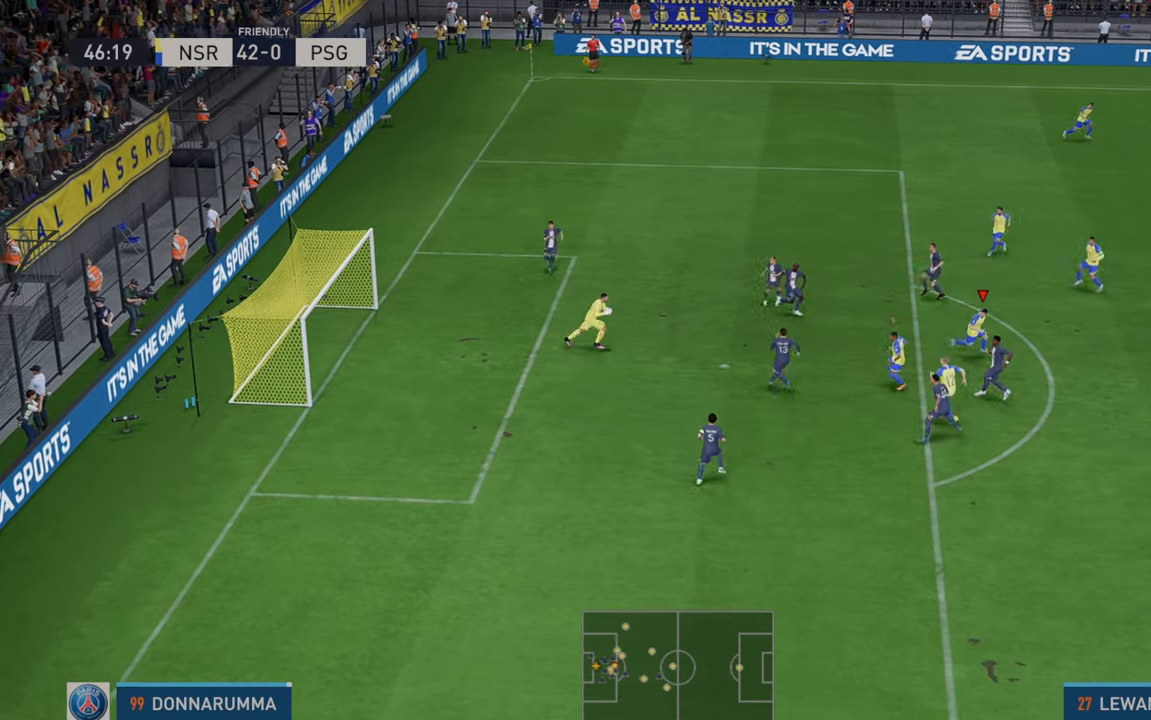
{"dt_ms": 500, "buttons": ["R2"], "left_stick": "up-right", "right_stick": "center", "events": [[433, "left_stick", "up-right"]]}
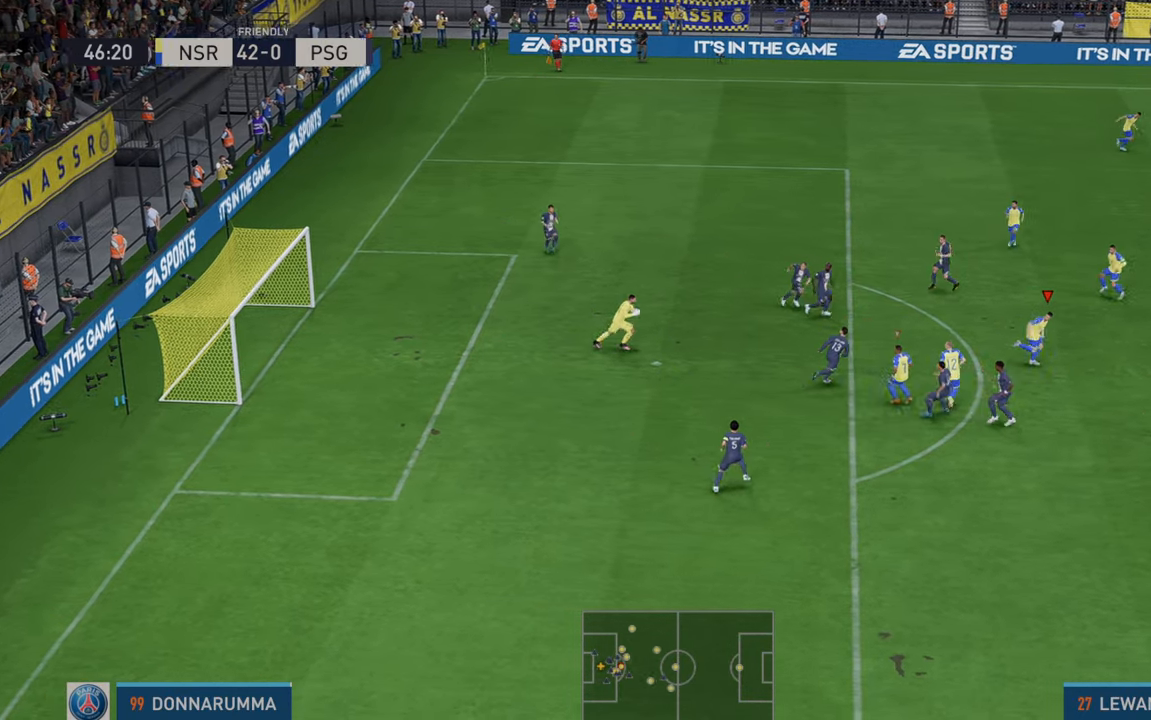
{"dt_ms": 500, "buttons": ["R2"], "left_stick": "up", "right_stick": "center", "events": [[50, "left_stick", "up"]]}
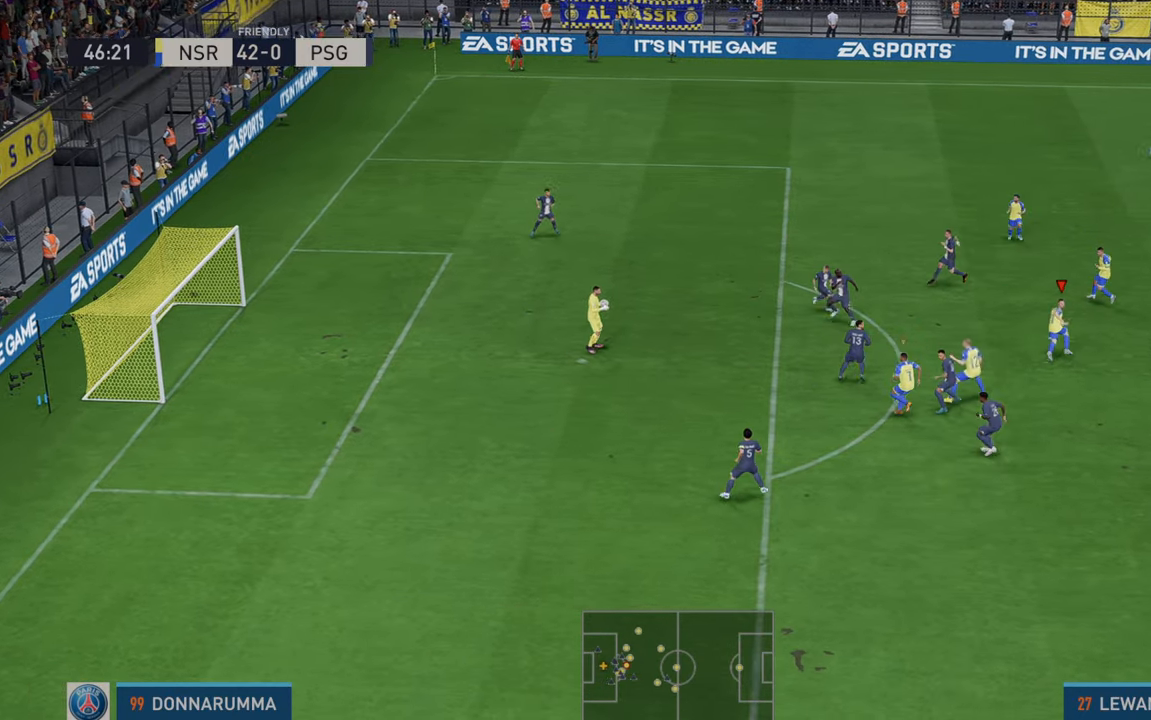
{"dt_ms": 500, "buttons": ["R2"], "left_stick": "up-right", "right_stick": "center", "events": [[417, "left_stick", "up-right"]]}
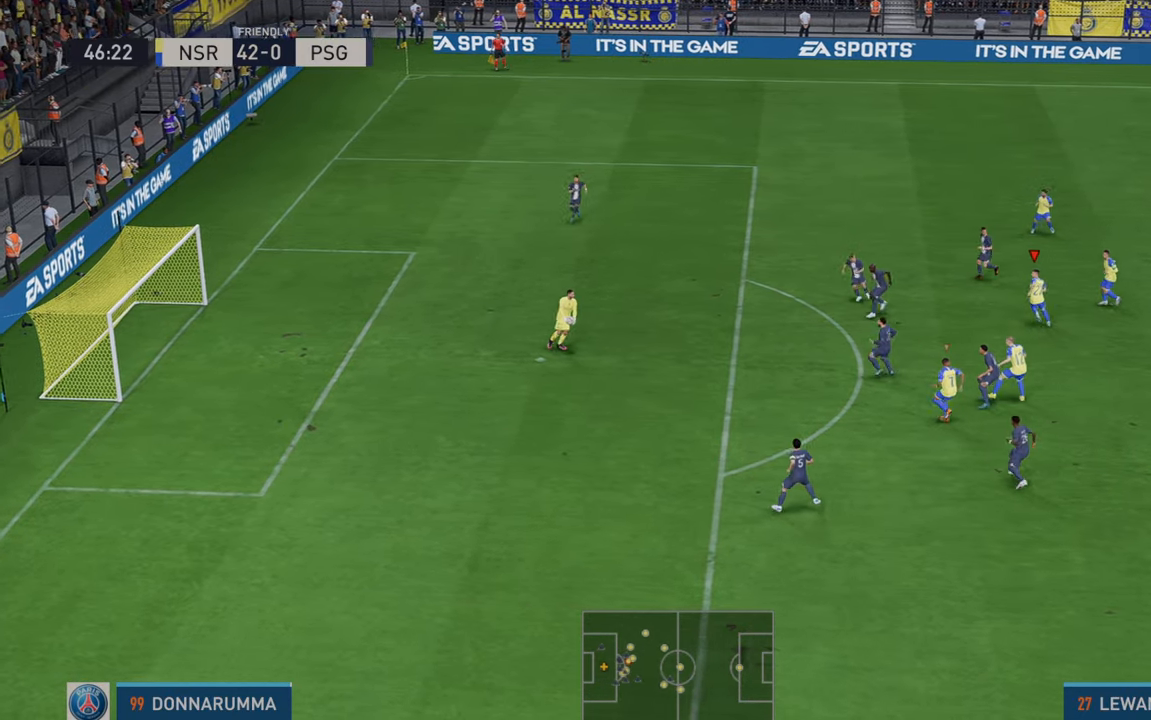
{"dt_ms": 500, "buttons": ["R2"], "left_stick": "down-right", "right_stick": "center", "events": [[33, "left_stick", "right"], [350, "left_stick", "down-right"]]}
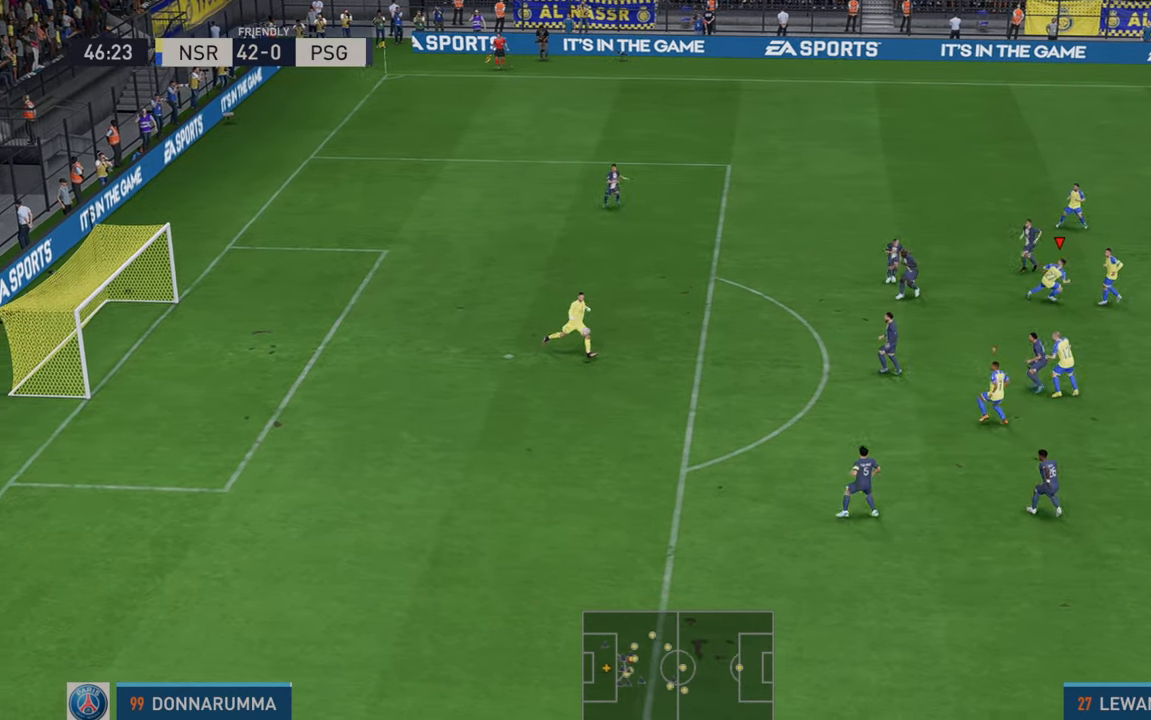
{"dt_ms": 500, "buttons": ["R2"], "left_stick": "down", "right_stick": "center", "events": [[317, "left_stick", "down"]]}
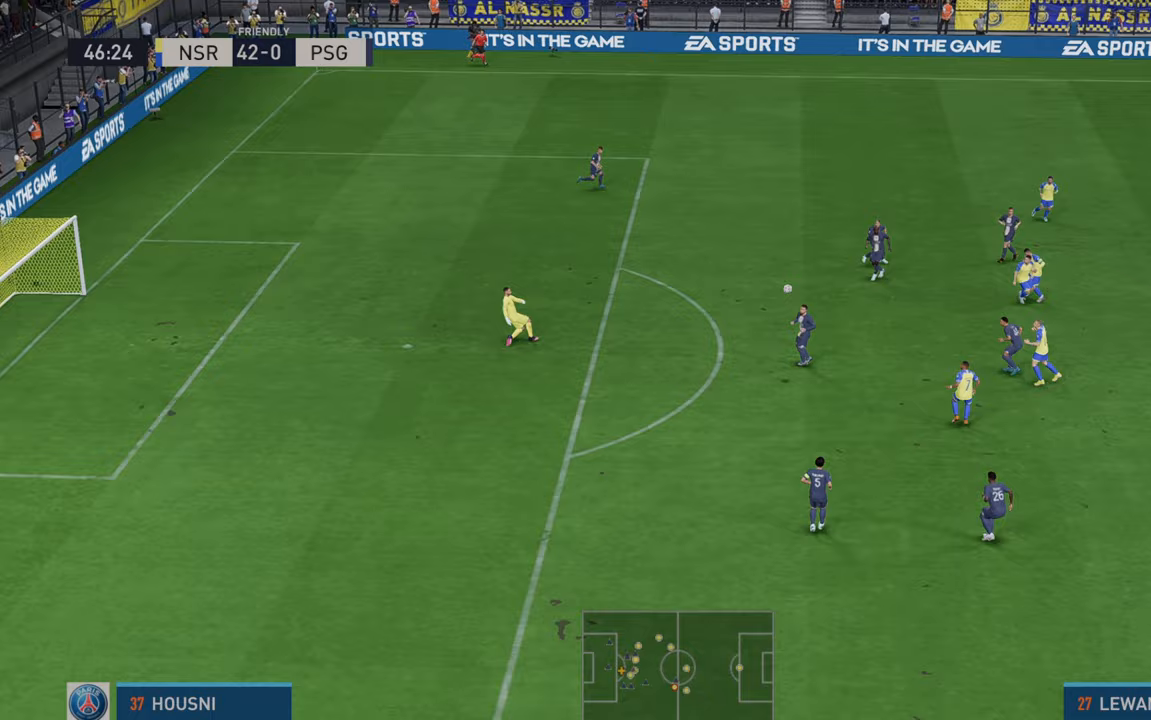
{"dt_ms": 500, "buttons": ["R2"], "left_stick": "left", "right_stick": "center", "events": [[117, "left_stick", "down-left"], [417, "left_stick", "left"]]}
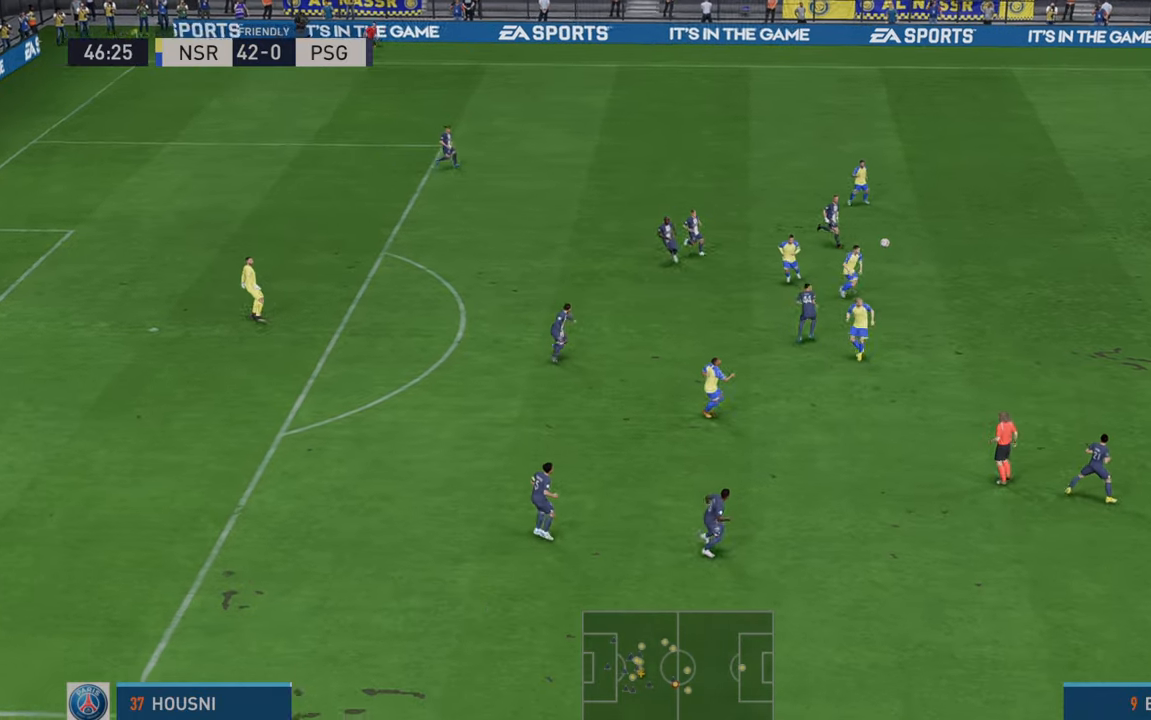
{"dt_ms": 500, "buttons": ["R2"], "left_stick": "left", "right_stick": "center", "events": []}
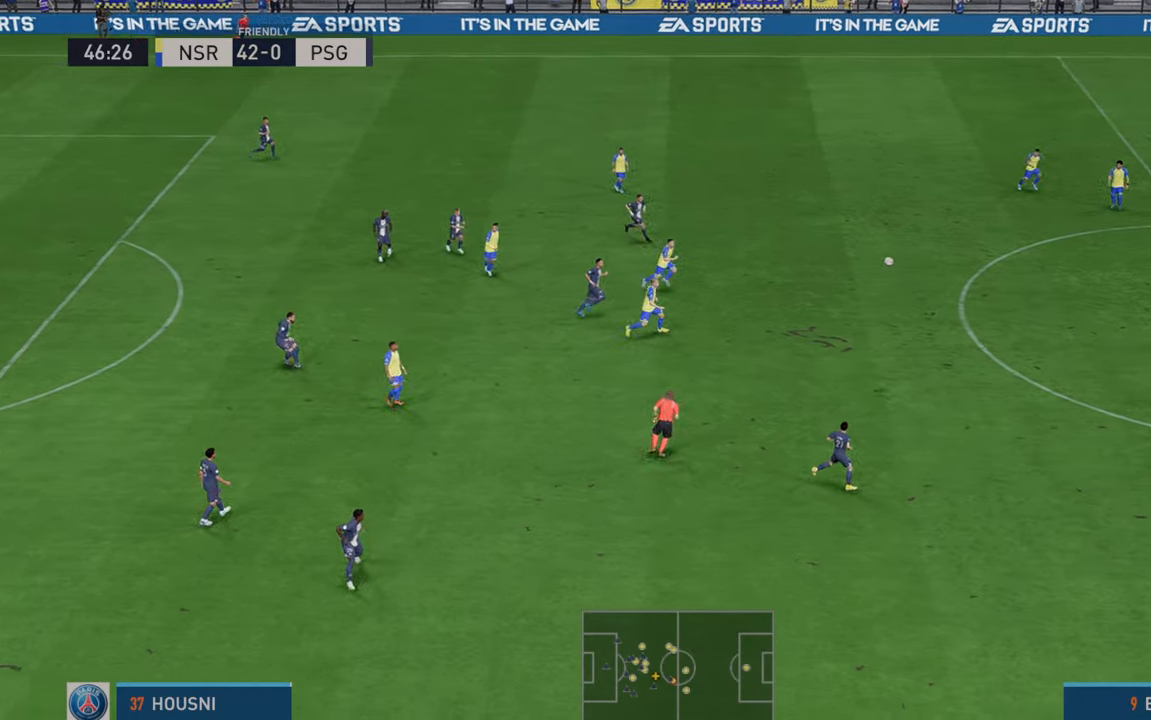
{"dt_ms": 500, "buttons": ["R2"], "left_stick": "left", "right_stick": "center", "events": [[17, "A", "down"], [50, "L1", "down"], [150, "L1", "up"], [183, "A", "up"]]}